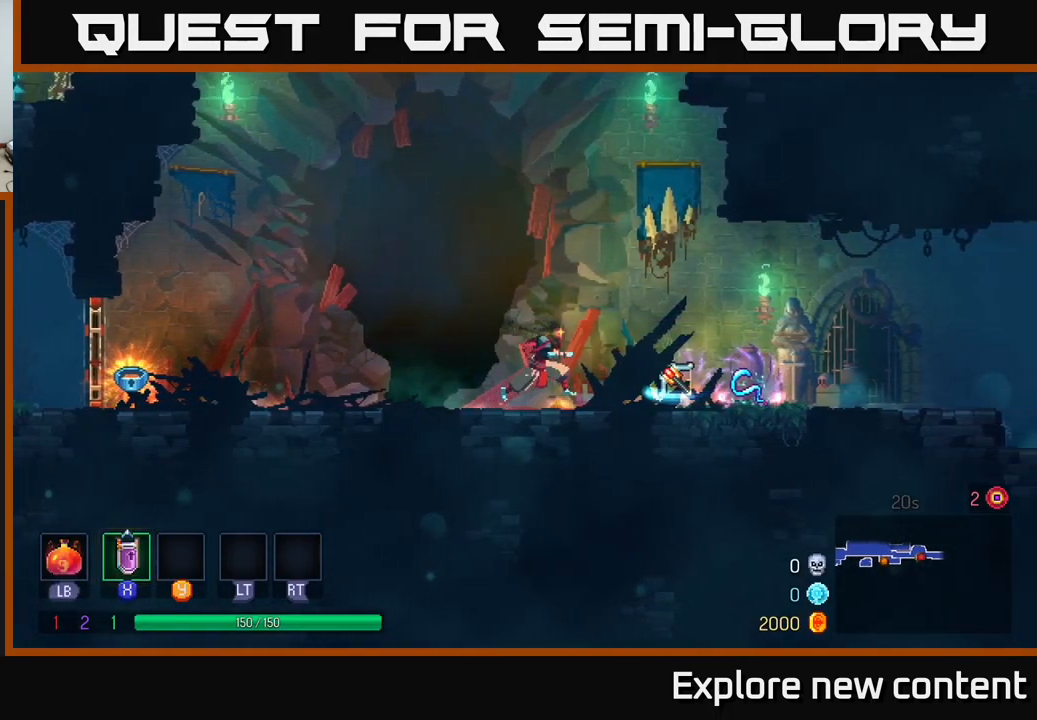
Gameplay with a controller (Xbox layout); each line is a JSON object with the inputs held at the frame after it (dt_ms = milliseconds from this image to that frame). "events" lists button and stick changes between this image and that frame as [ms after this image, input, new state], when the widget could be followed in between.
{"dt_ms": 984, "buttons": [], "left_stick": "center", "right_stick": "center"}
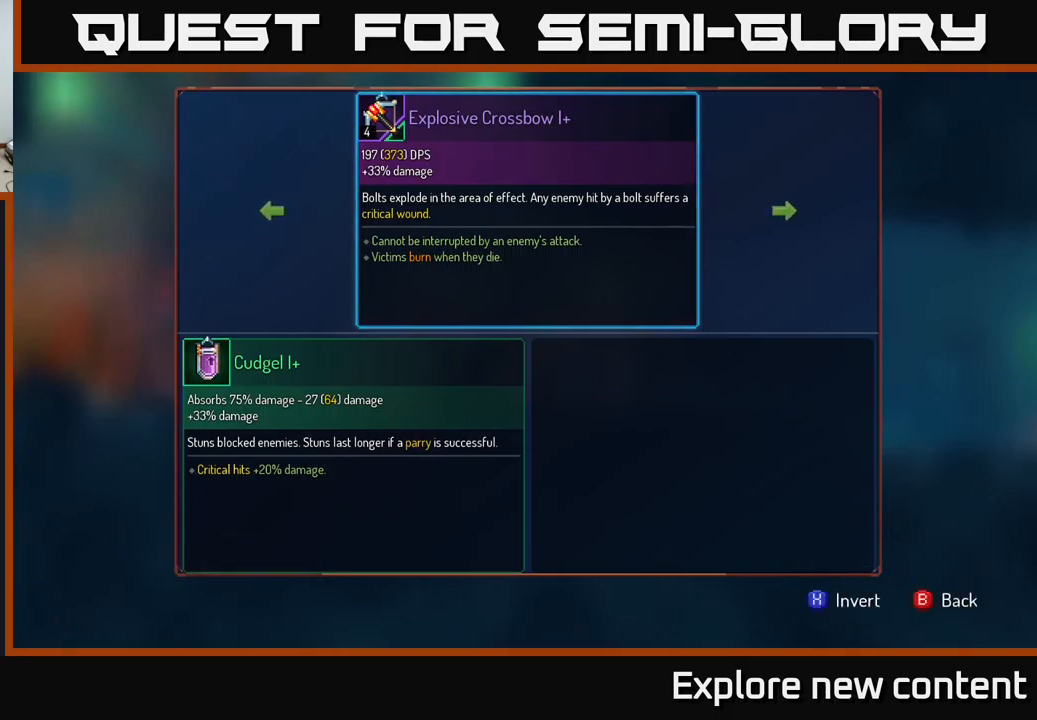
{"dt_ms": 500, "buttons": [], "left_stick": "center", "right_stick": "center", "events": []}
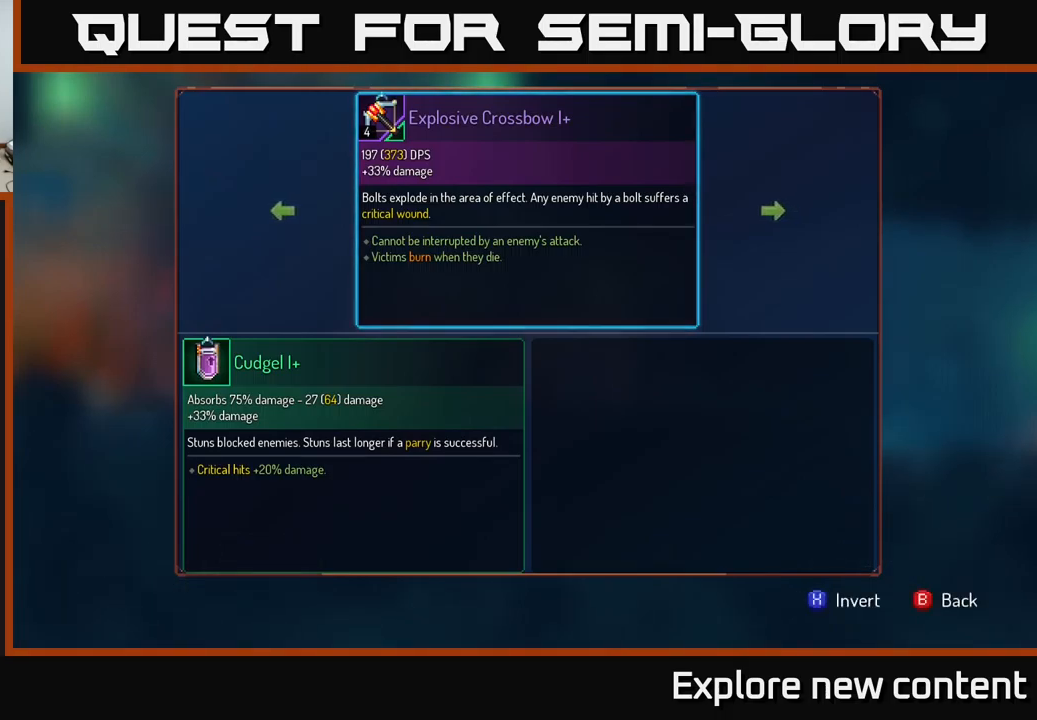
{"dt_ms": 500, "buttons": [], "left_stick": "center", "right_stick": "center", "events": [[133, "left_stick", "right"], [317, "left_stick", "center"]]}
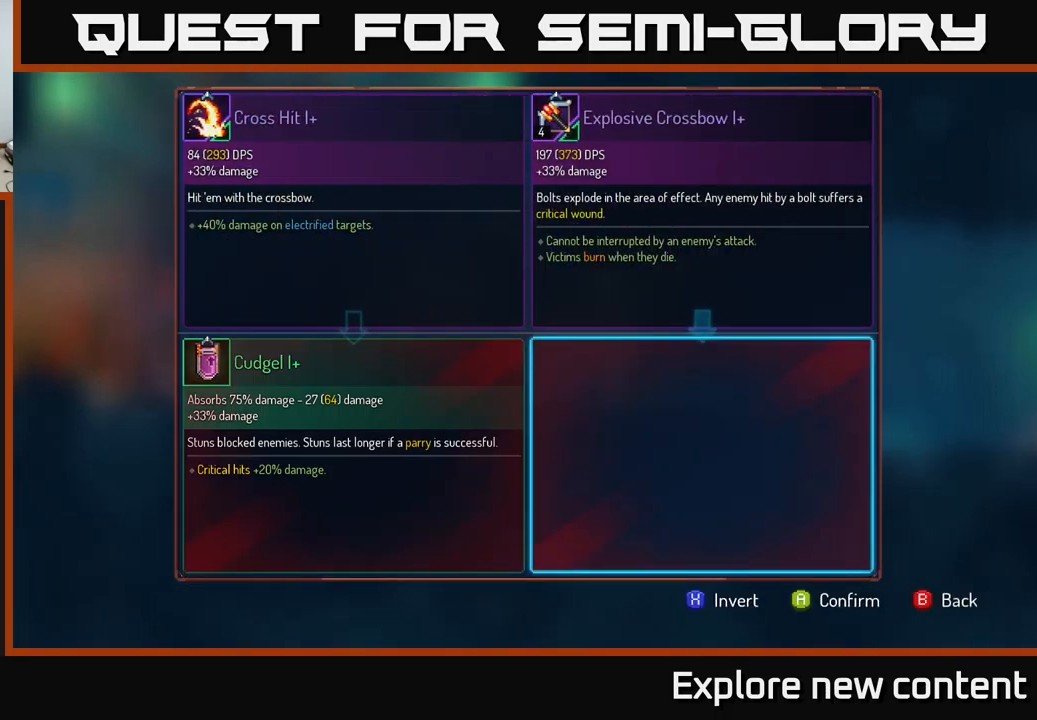
{"dt_ms": 500, "buttons": [], "left_stick": "center", "right_stick": "center", "events": []}
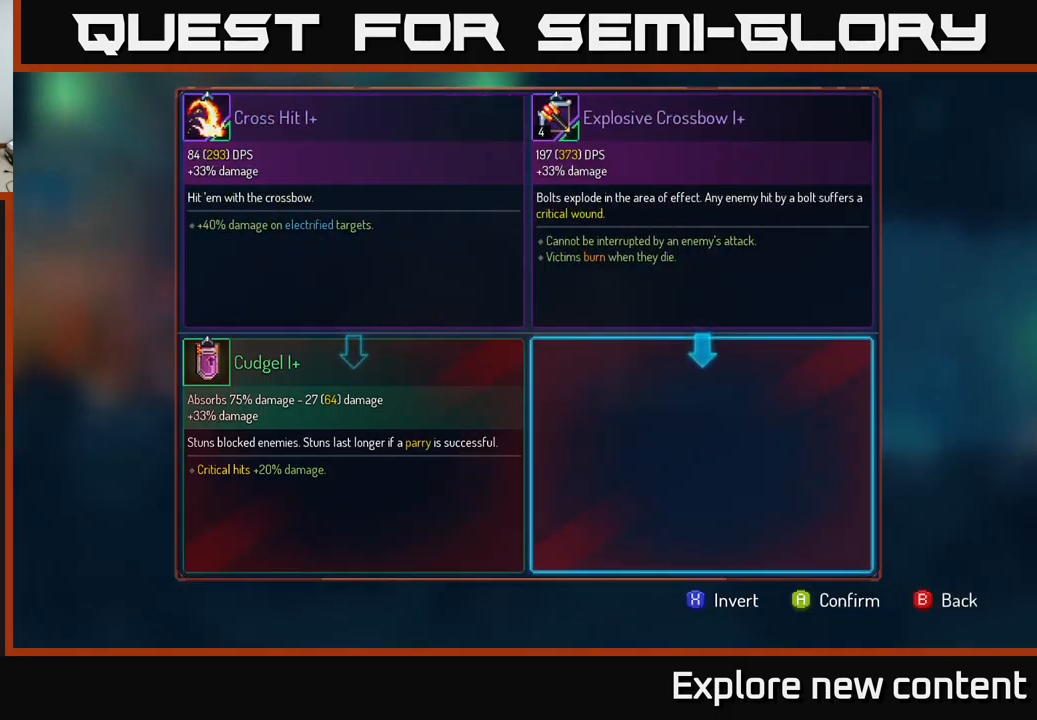
{"dt_ms": 500, "buttons": [], "left_stick": "left", "right_stick": "center", "events": [[167, "left_stick", "left"], [333, "left_stick", "center"], [400, "left_stick", "left"]]}
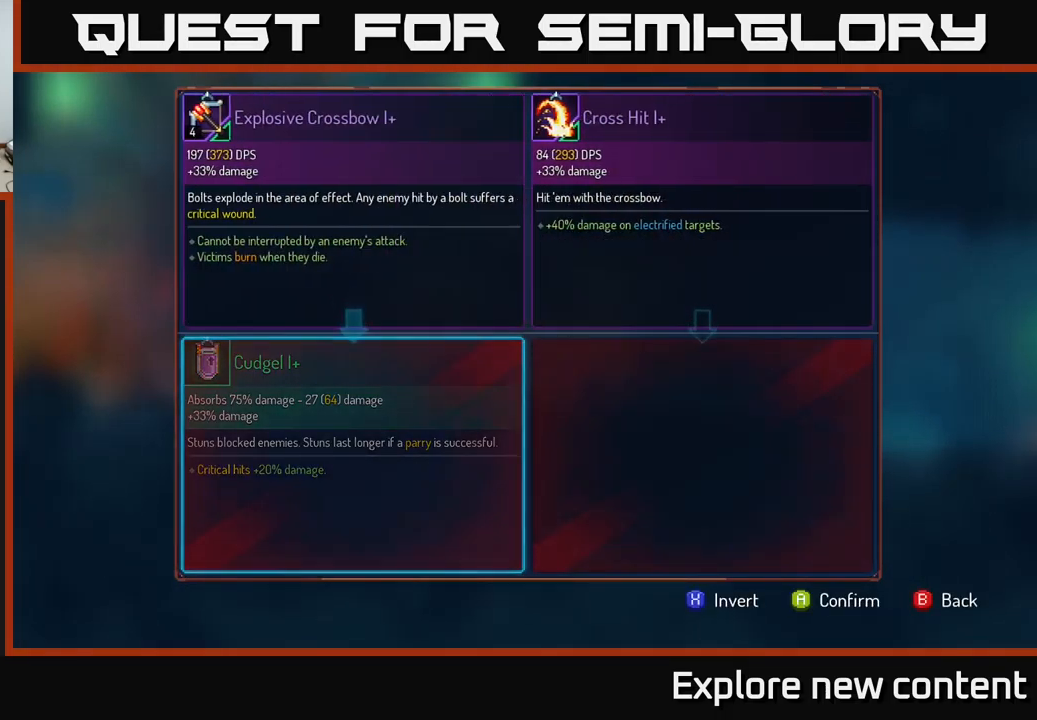
{"dt_ms": 500, "buttons": [], "left_stick": "up", "right_stick": "center", "events": [[117, "left_stick", "center"], [283, "left_stick", "up"]]}
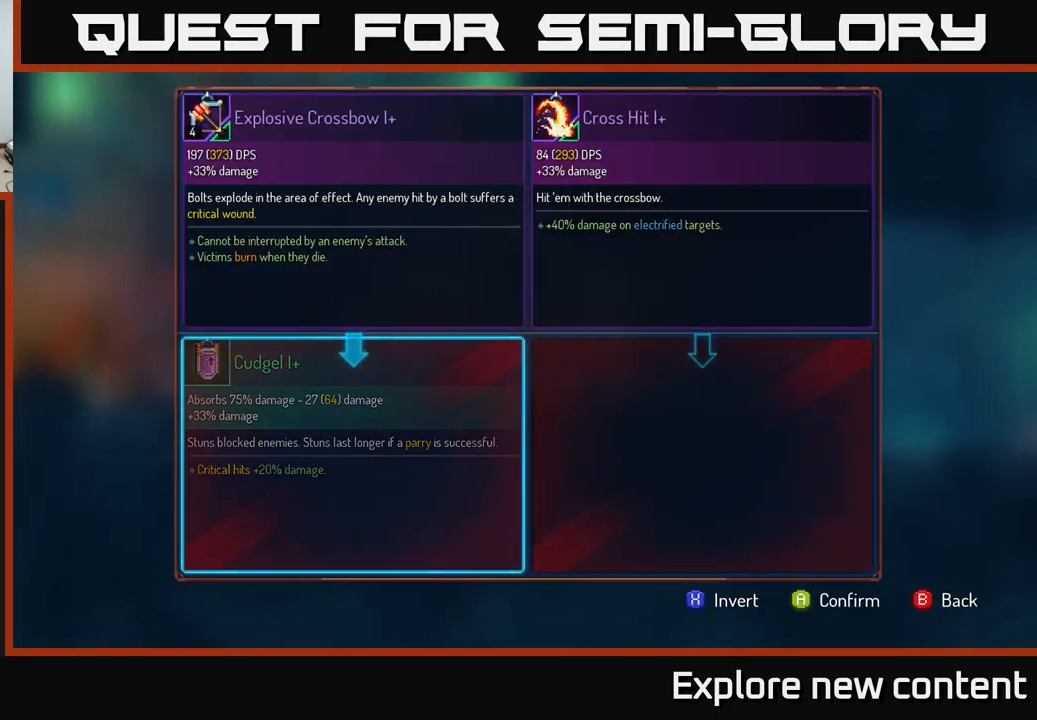
{"dt_ms": 500, "buttons": [], "left_stick": "center", "right_stick": "center", "events": [[17, "left_stick", "center"]]}
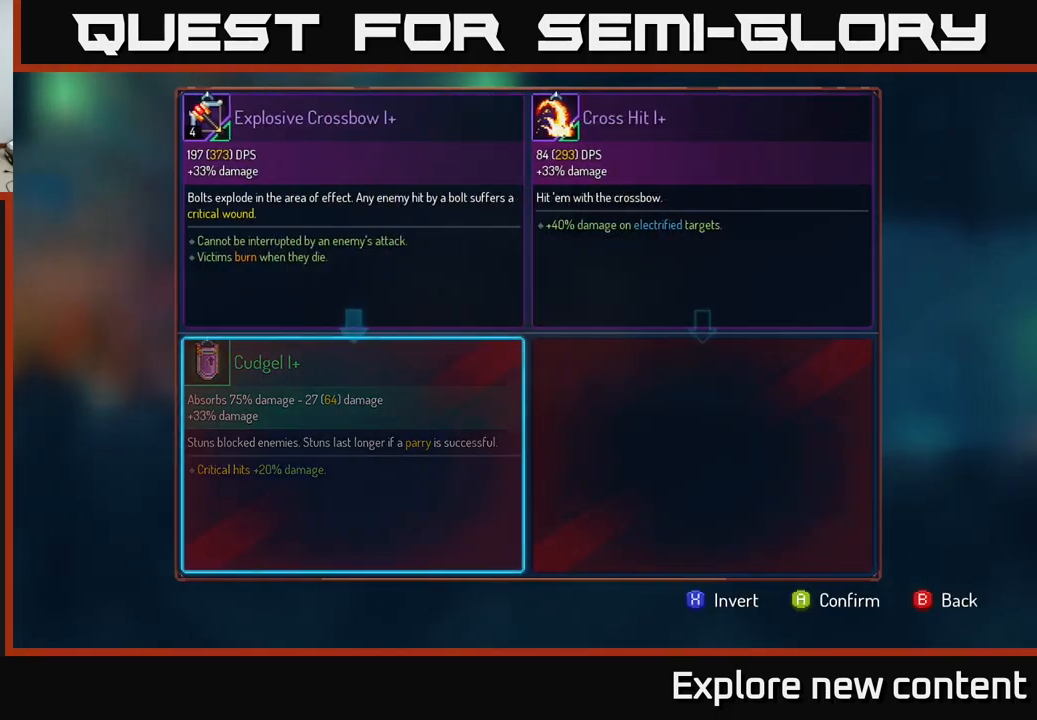
{"dt_ms": 500, "buttons": [], "left_stick": "center", "right_stick": "center", "events": []}
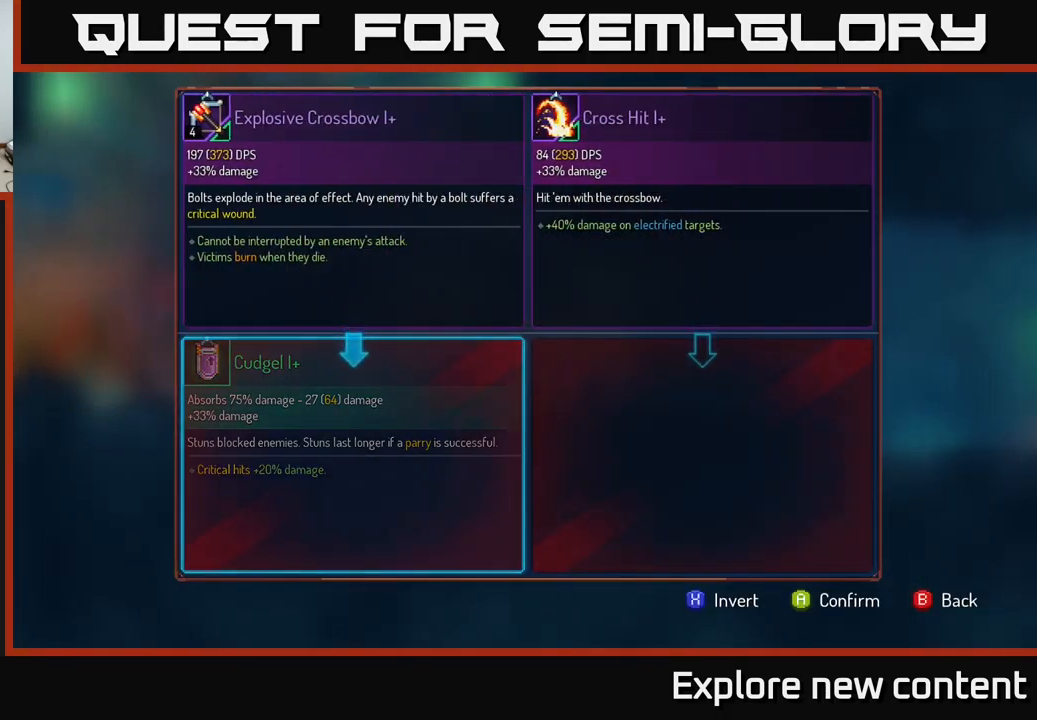
{"dt_ms": 500, "buttons": [], "left_stick": "center", "right_stick": "center", "events": []}
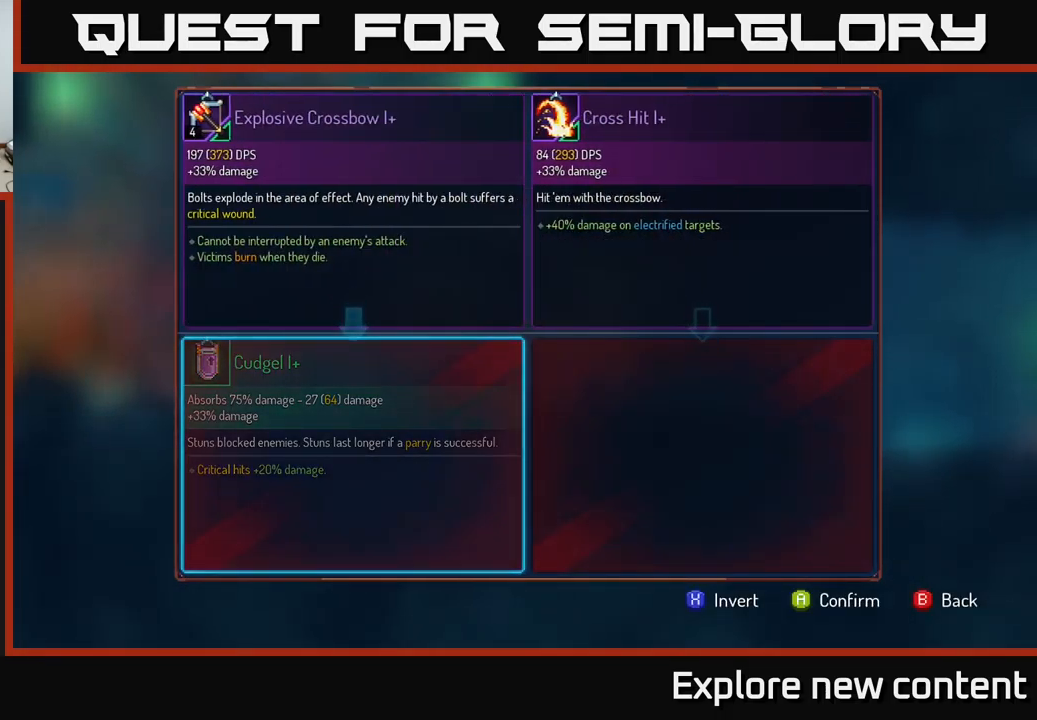
{"dt_ms": 500, "buttons": [], "left_stick": "center", "right_stick": "center", "events": []}
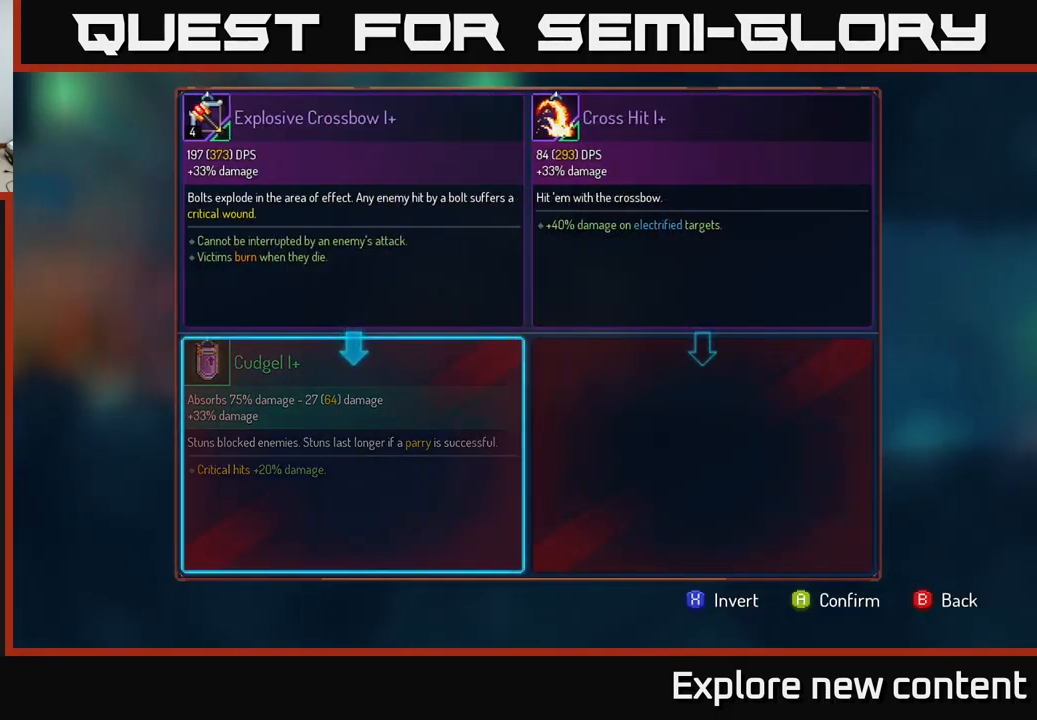
{"dt_ms": 500, "buttons": [], "left_stick": "center", "right_stick": "center", "events": []}
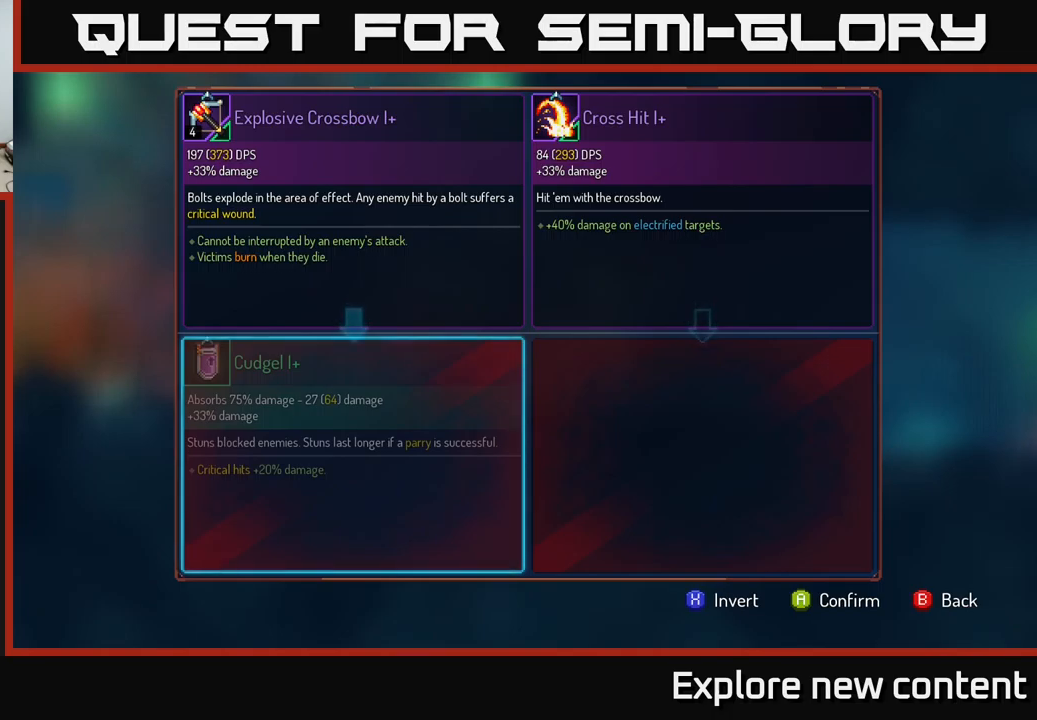
{"dt_ms": 500, "buttons": [], "left_stick": "center", "right_stick": "center", "events": []}
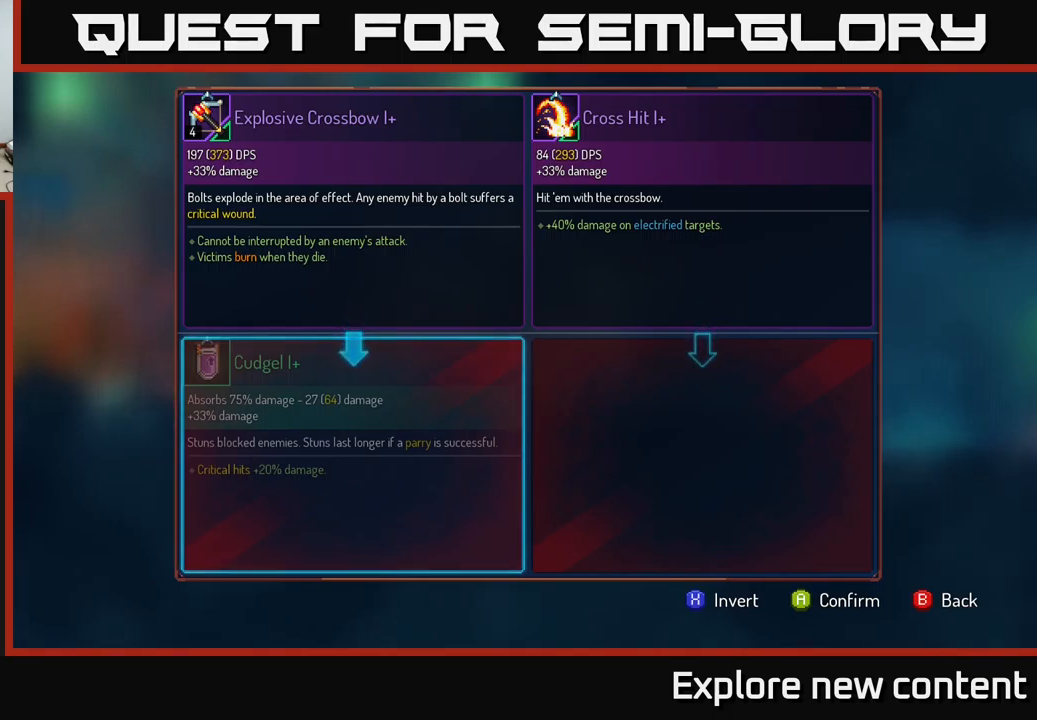
{"dt_ms": 500, "buttons": [], "left_stick": "center", "right_stick": "center", "events": []}
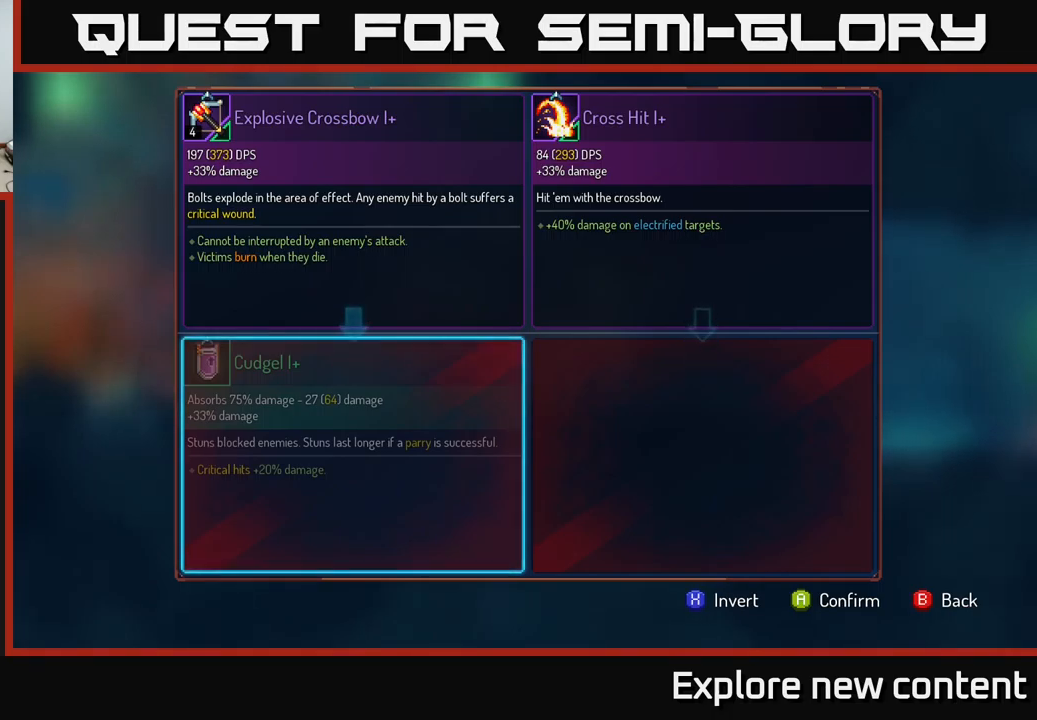
{"dt_ms": 500, "buttons": [], "left_stick": "center", "right_stick": "center", "events": [[267, "A", "down"], [400, "A", "up"]]}
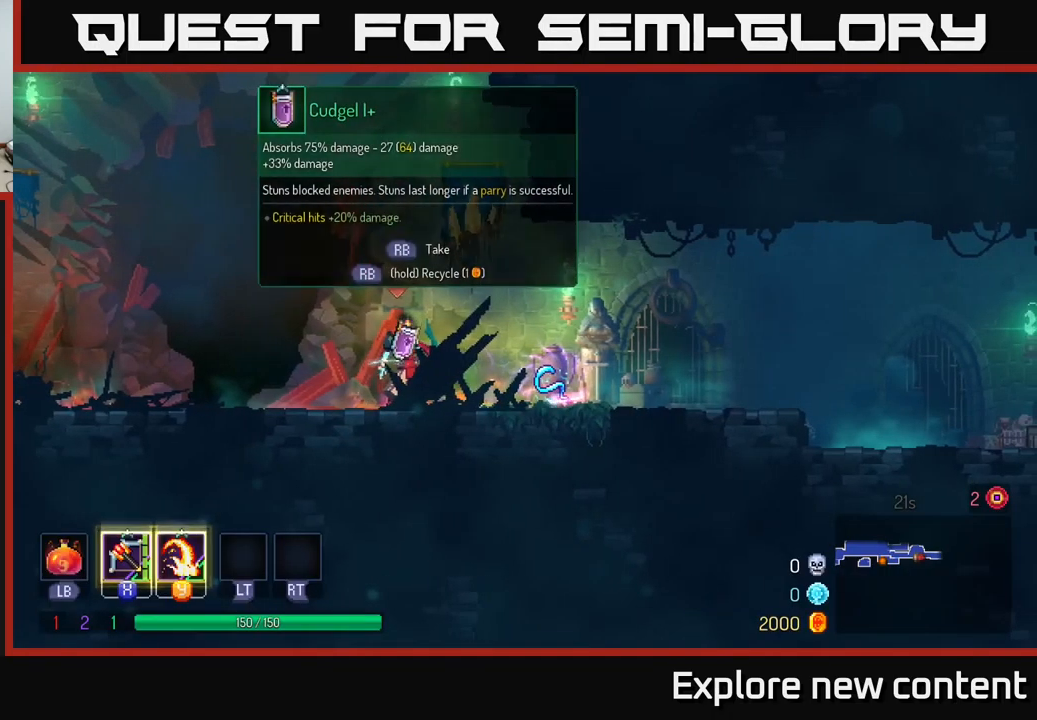
{"dt_ms": 500, "buttons": [], "left_stick": "left", "right_stick": "center", "events": [[50, "left_stick", "left"]]}
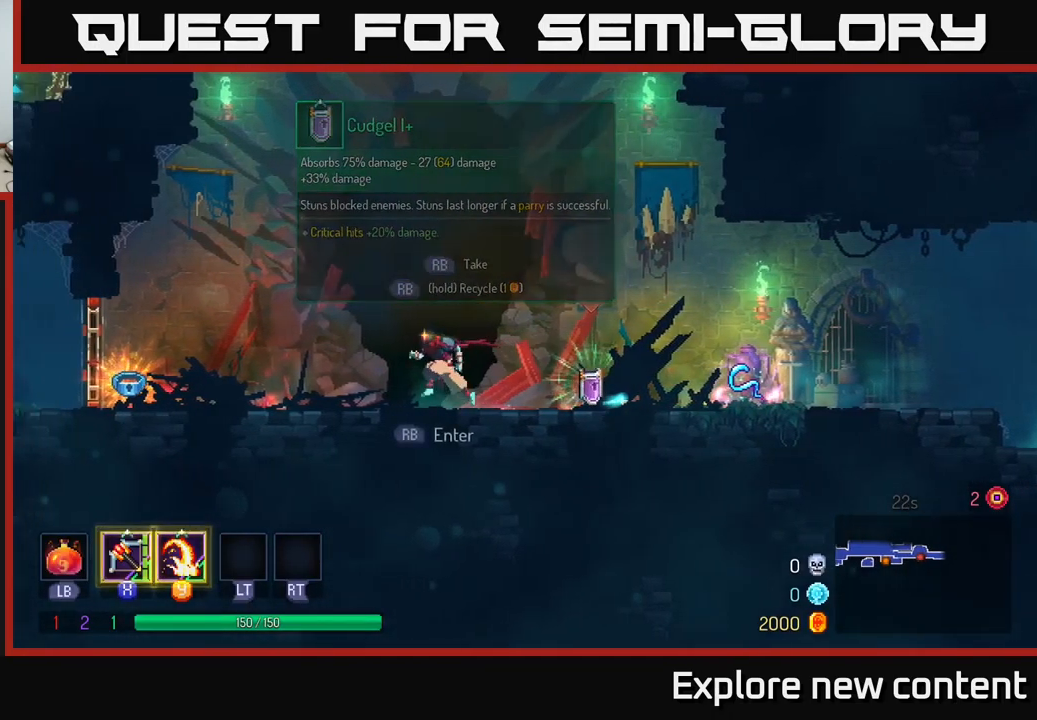
{"dt_ms": 500, "buttons": [], "left_stick": "center", "right_stick": "center", "events": [[134, "left_stick", "center"], [200, "left_stick", "right"], [317, "left_stick", "center"]]}
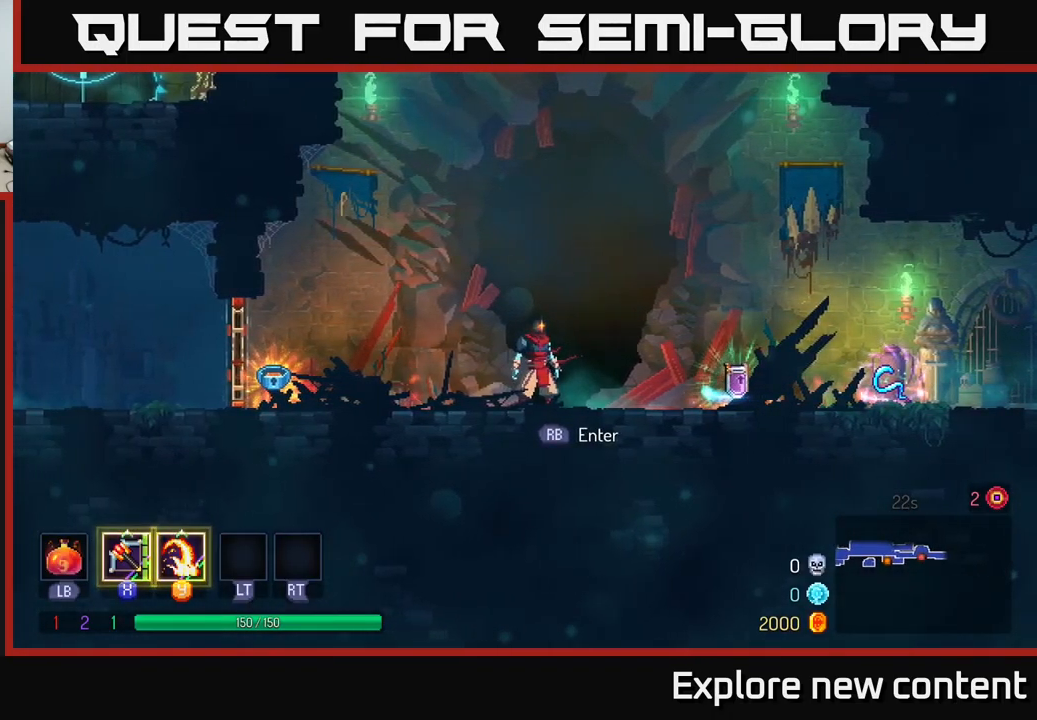
{"dt_ms": 500, "buttons": [], "left_stick": "center", "right_stick": "center", "events": []}
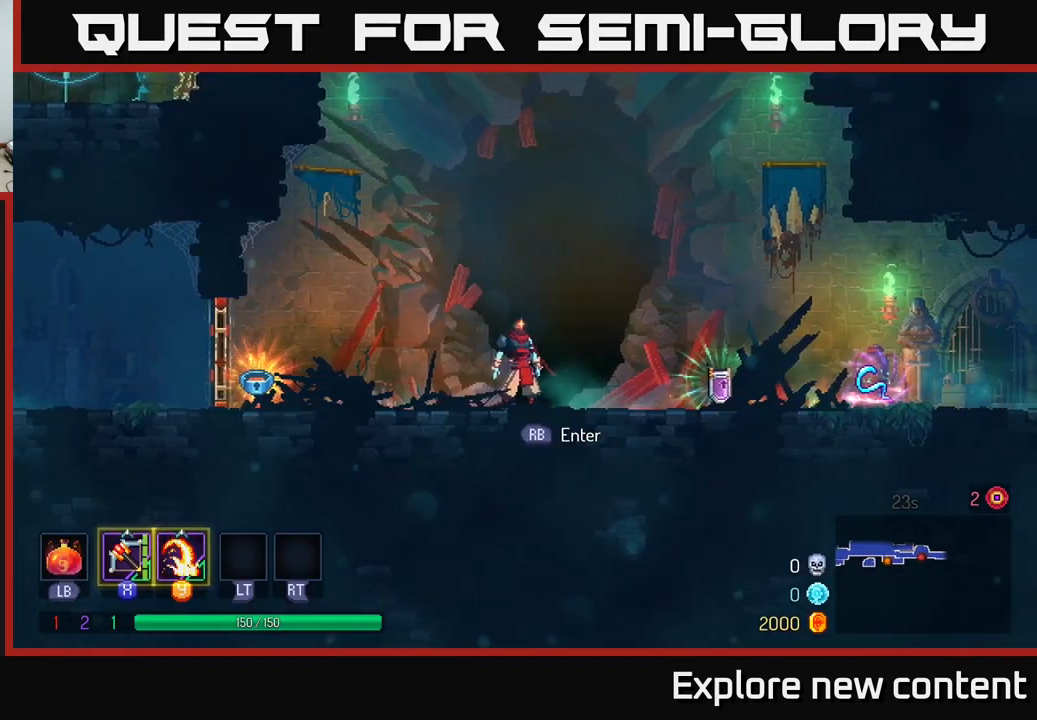
{"dt_ms": 500, "buttons": [], "left_stick": "center", "right_stick": "center", "events": []}
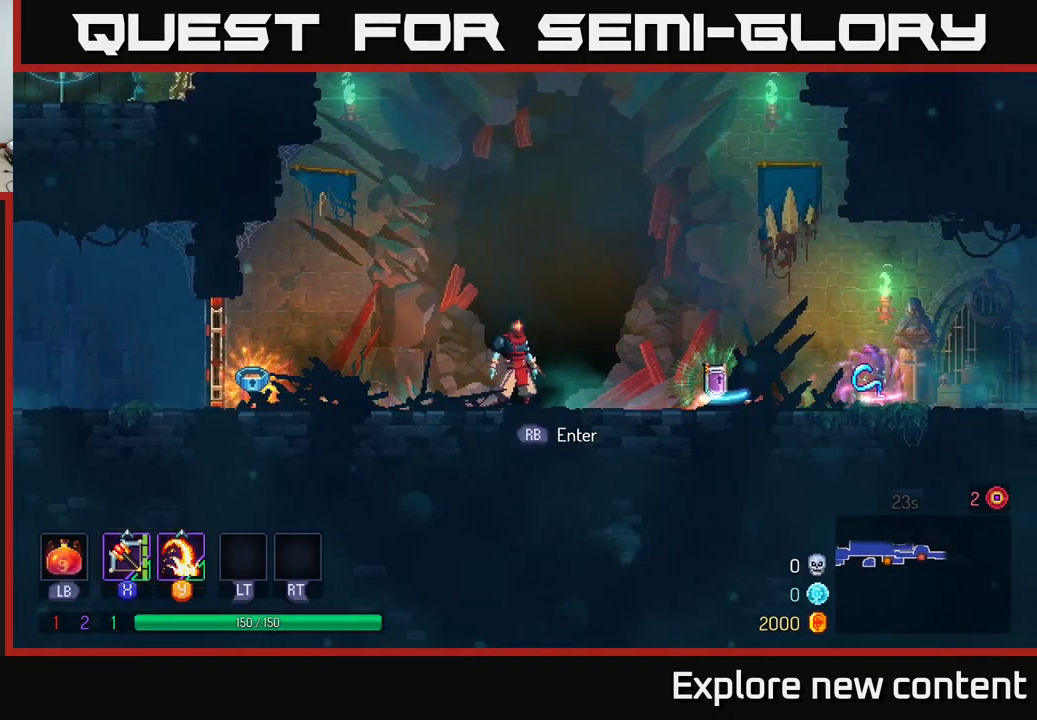
{"dt_ms": 500, "buttons": [], "left_stick": "right", "right_stick": "center", "events": [[184, "left_stick", "right"]]}
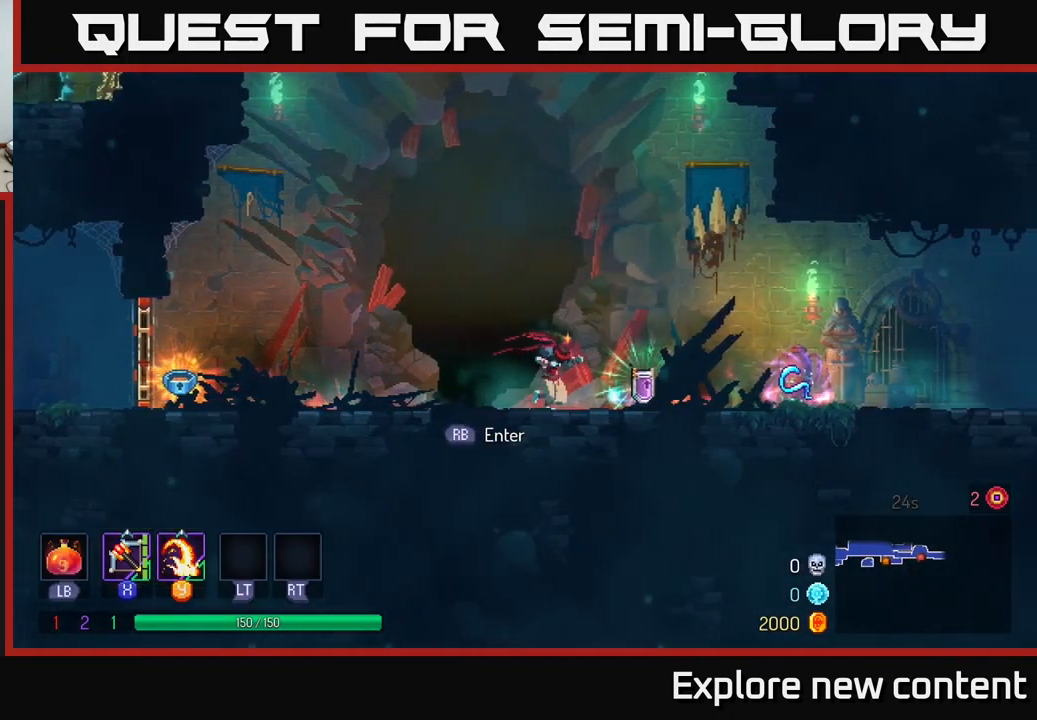
{"dt_ms": 500, "buttons": [], "left_stick": "center", "right_stick": "center", "events": [[84, "left_stick", "center"], [317, "R1", "down"], [400, "R1", "up"]]}
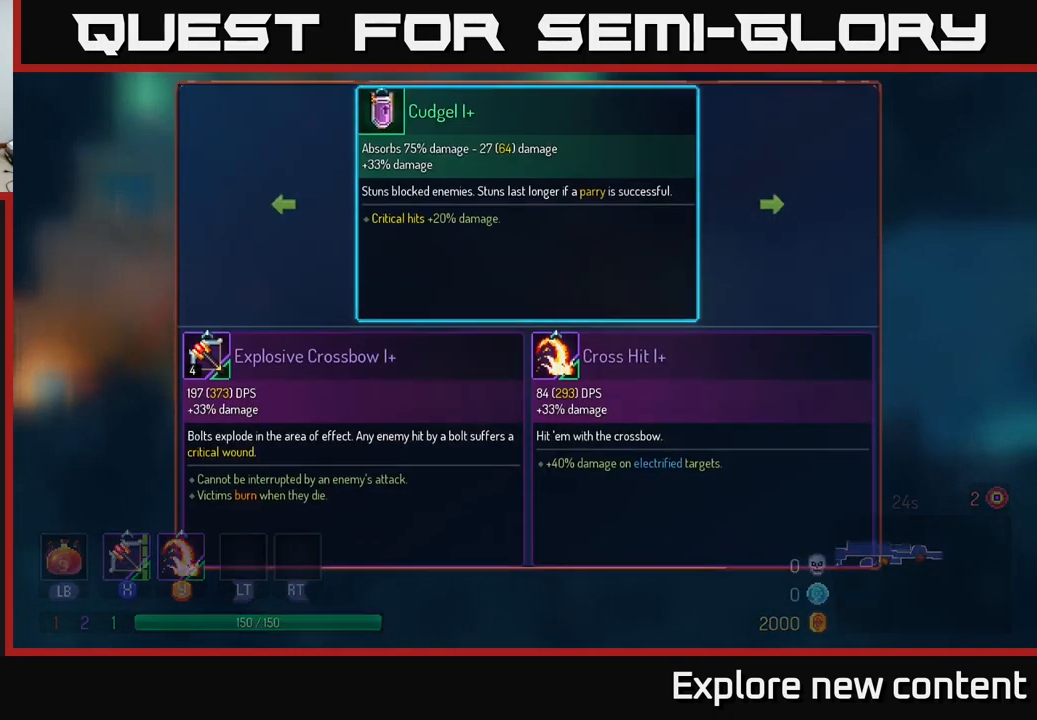
{"dt_ms": 516, "buttons": [], "left_stick": "center", "right_stick": "center", "events": []}
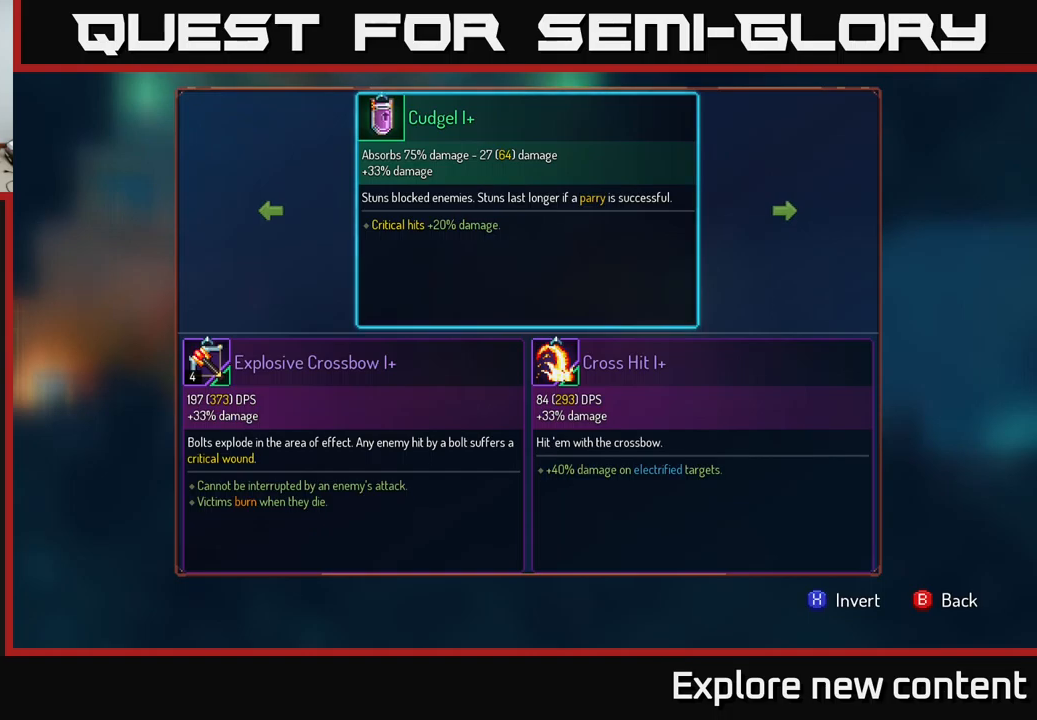
{"dt_ms": 500, "buttons": [], "left_stick": "center", "right_stick": "center", "events": []}
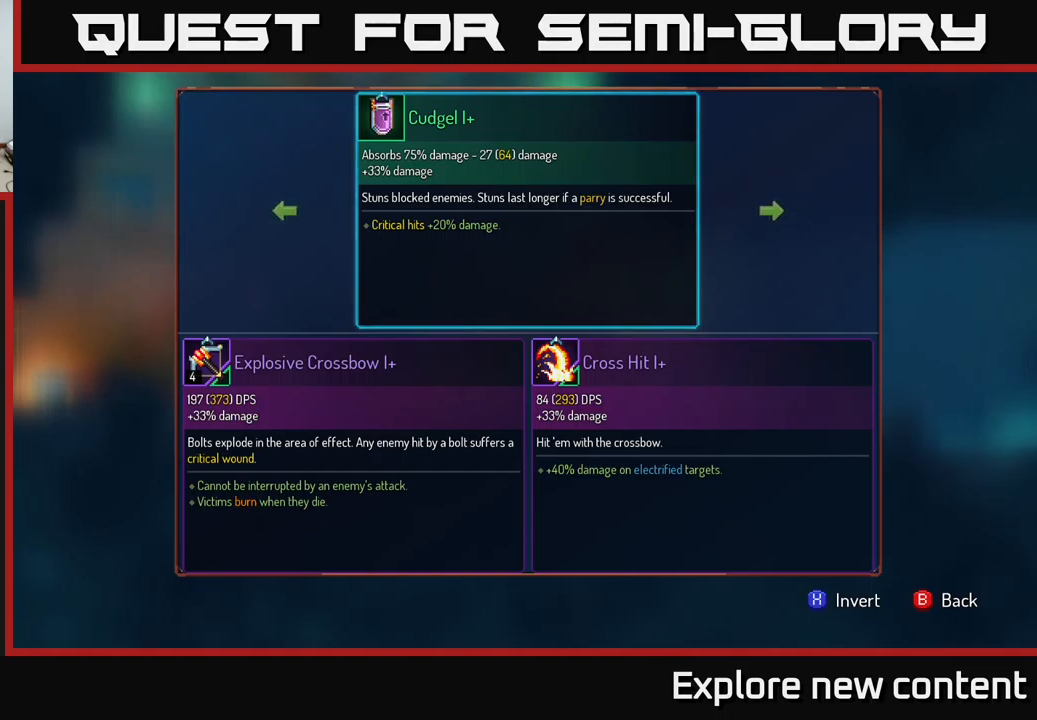
{"dt_ms": 500, "buttons": [], "left_stick": "right", "right_stick": "center", "events": [[67, "left_stick", "down"], [300, "left_stick", "center"], [400, "left_stick", "right"]]}
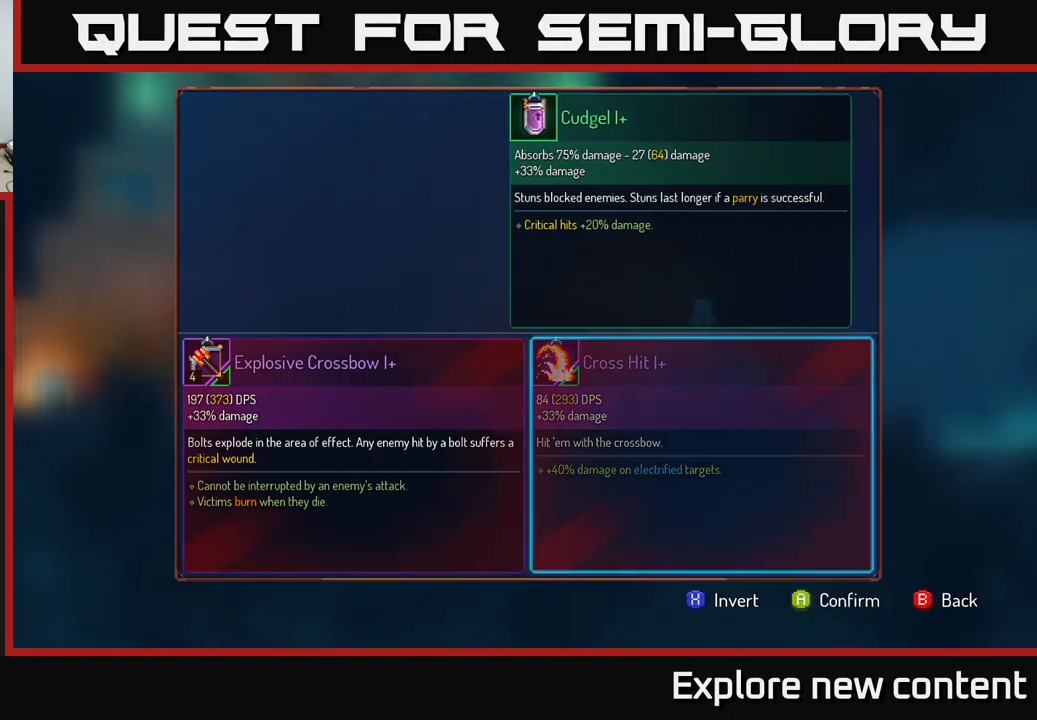
{"dt_ms": 500, "buttons": [], "left_stick": "down", "right_stick": "center", "events": [[84, "left_stick", "center"], [434, "left_stick", "down"]]}
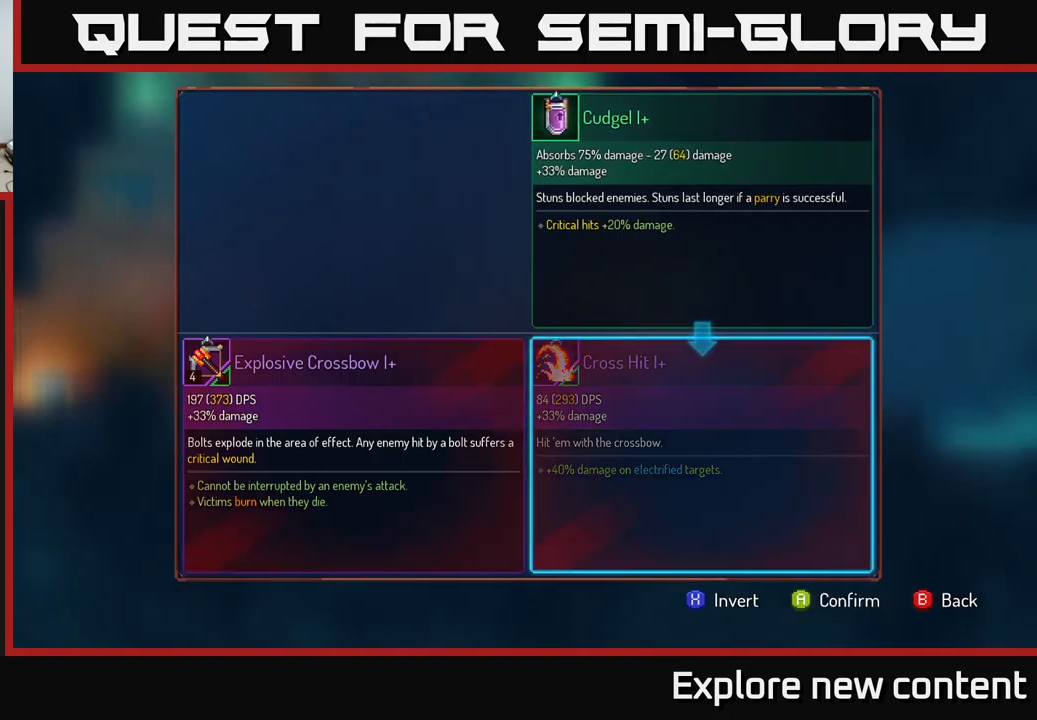
{"dt_ms": 500, "buttons": [], "left_stick": "center", "right_stick": "center", "events": [[217, "left_stick", "center"]]}
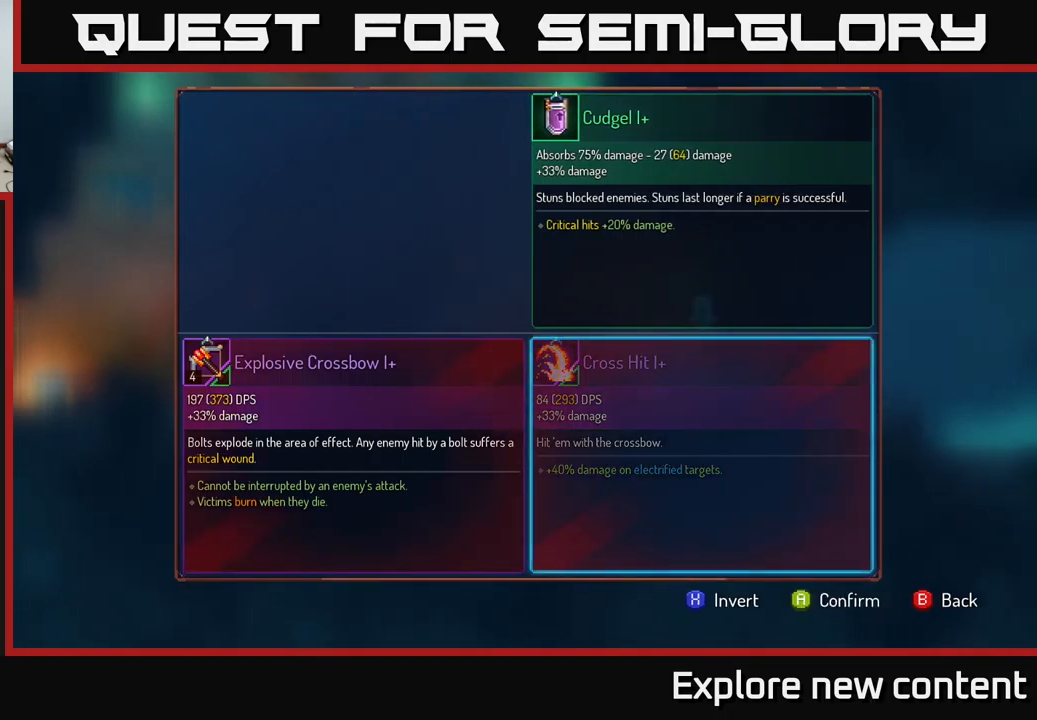
{"dt_ms": 500, "buttons": [], "left_stick": "center", "right_stick": "center", "events": [[84, "left_stick", "left"], [217, "left_stick", "center"]]}
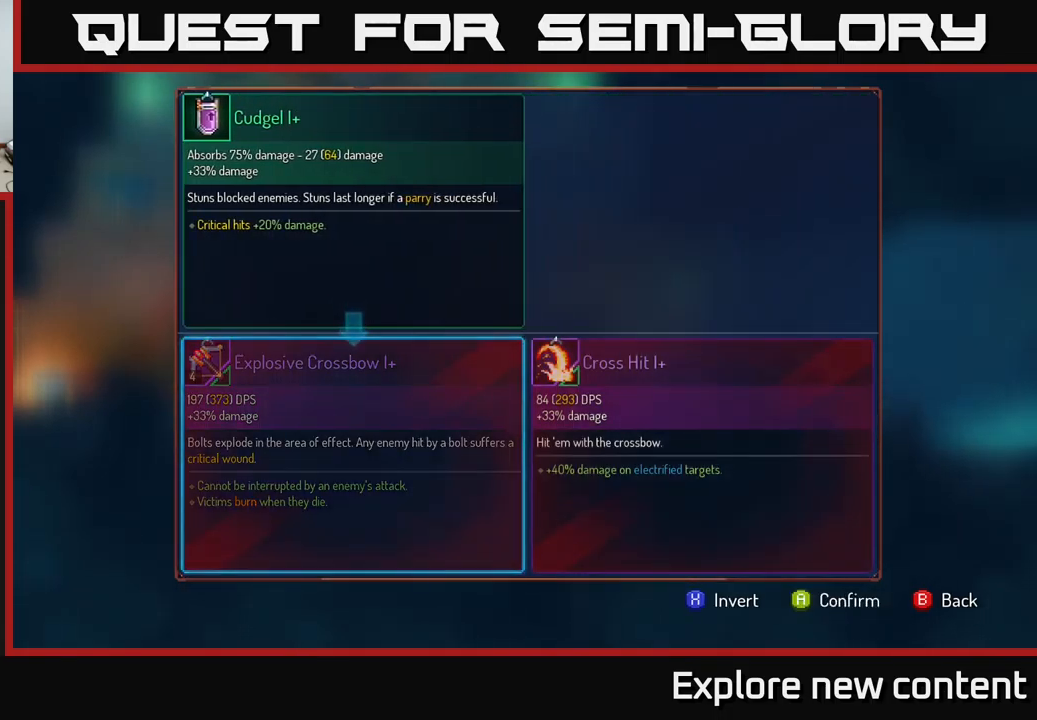
{"dt_ms": 500, "buttons": [], "left_stick": "center", "right_stick": "center", "events": [[117, "B", "down"], [267, "B", "up"]]}
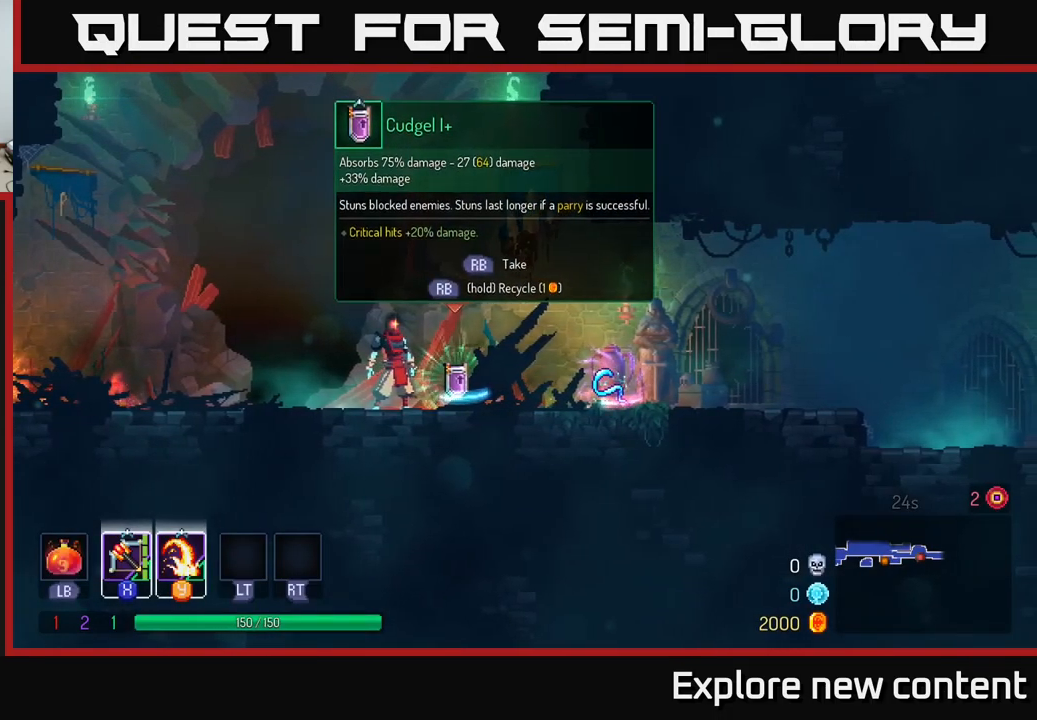
{"dt_ms": 500, "buttons": [], "left_stick": "right", "right_stick": "center", "events": [[67, "left_stick", "right"], [267, "A", "down"], [317, "A", "up"]]}
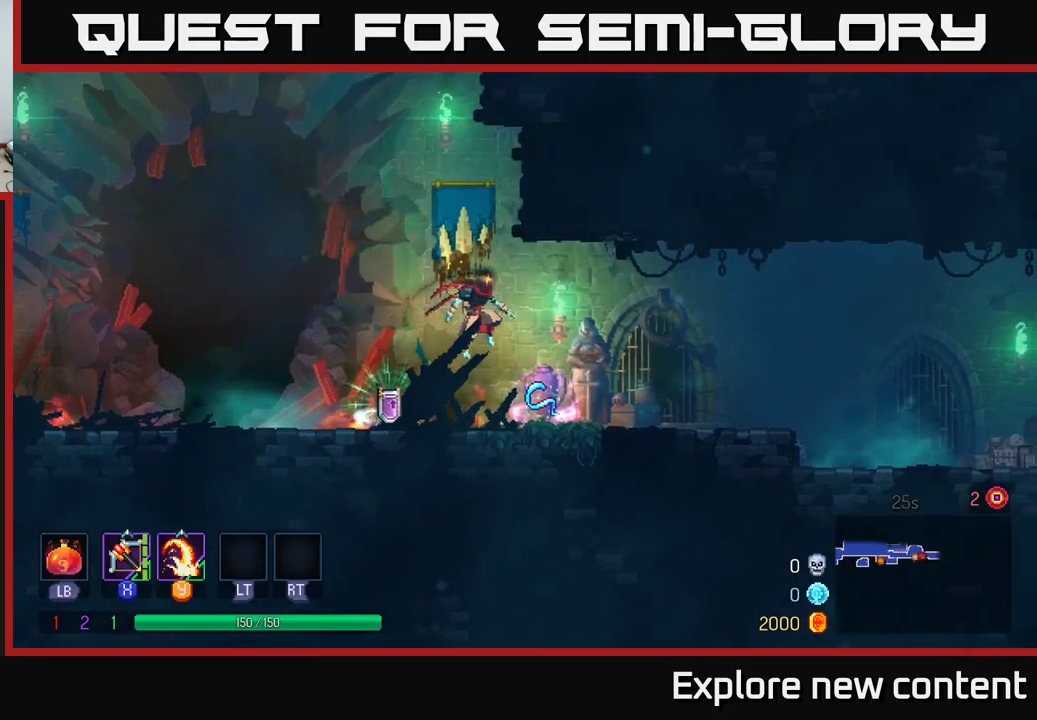
{"dt_ms": 500, "buttons": [], "left_stick": "right", "right_stick": "center", "events": [[217, "B", "down"], [350, "B", "up"]]}
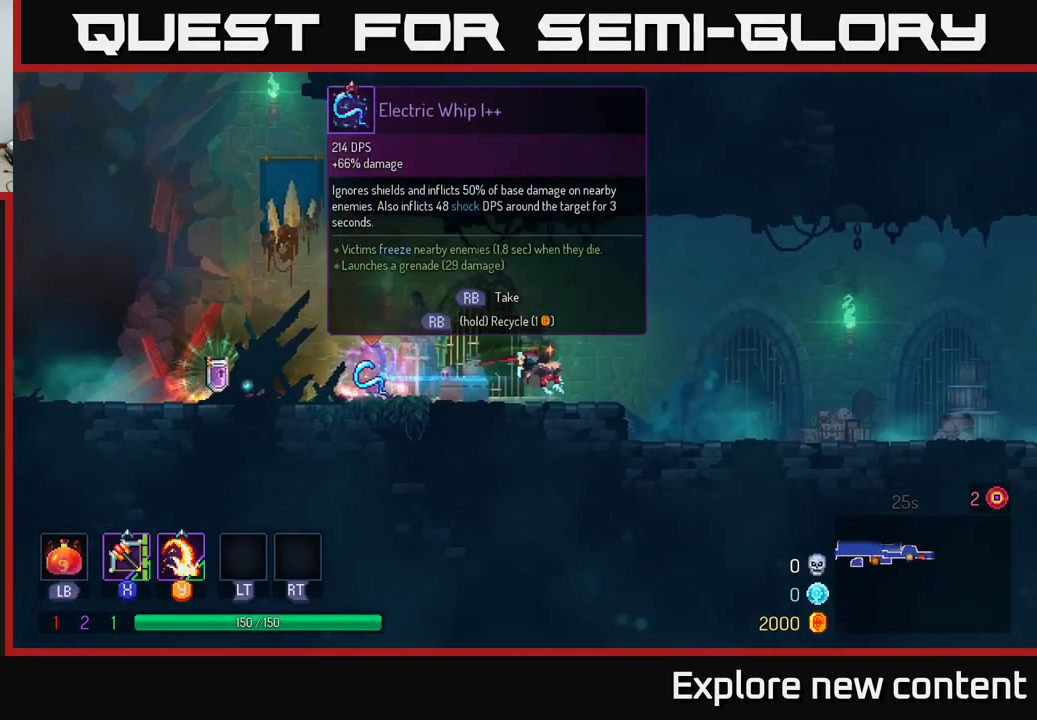
{"dt_ms": 500, "buttons": ["Y"], "left_stick": "right", "right_stick": "center", "events": [[167, "Y", "down"]]}
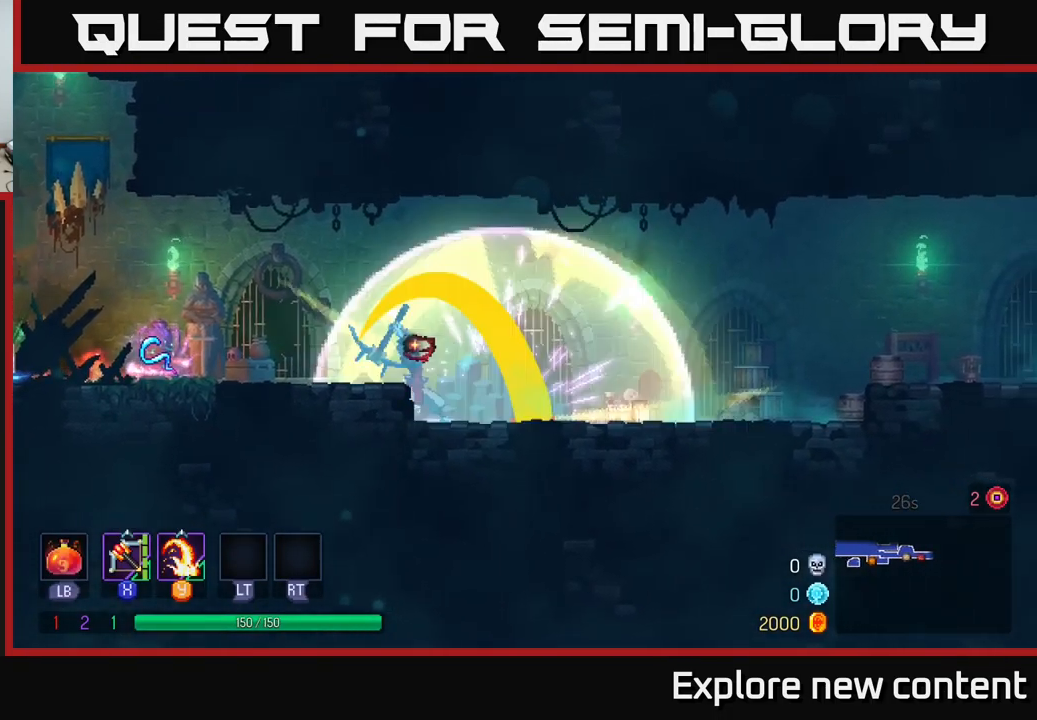
{"dt_ms": 484, "buttons": [], "left_stick": "right", "right_stick": "center", "events": [[67, "Y", "up"]]}